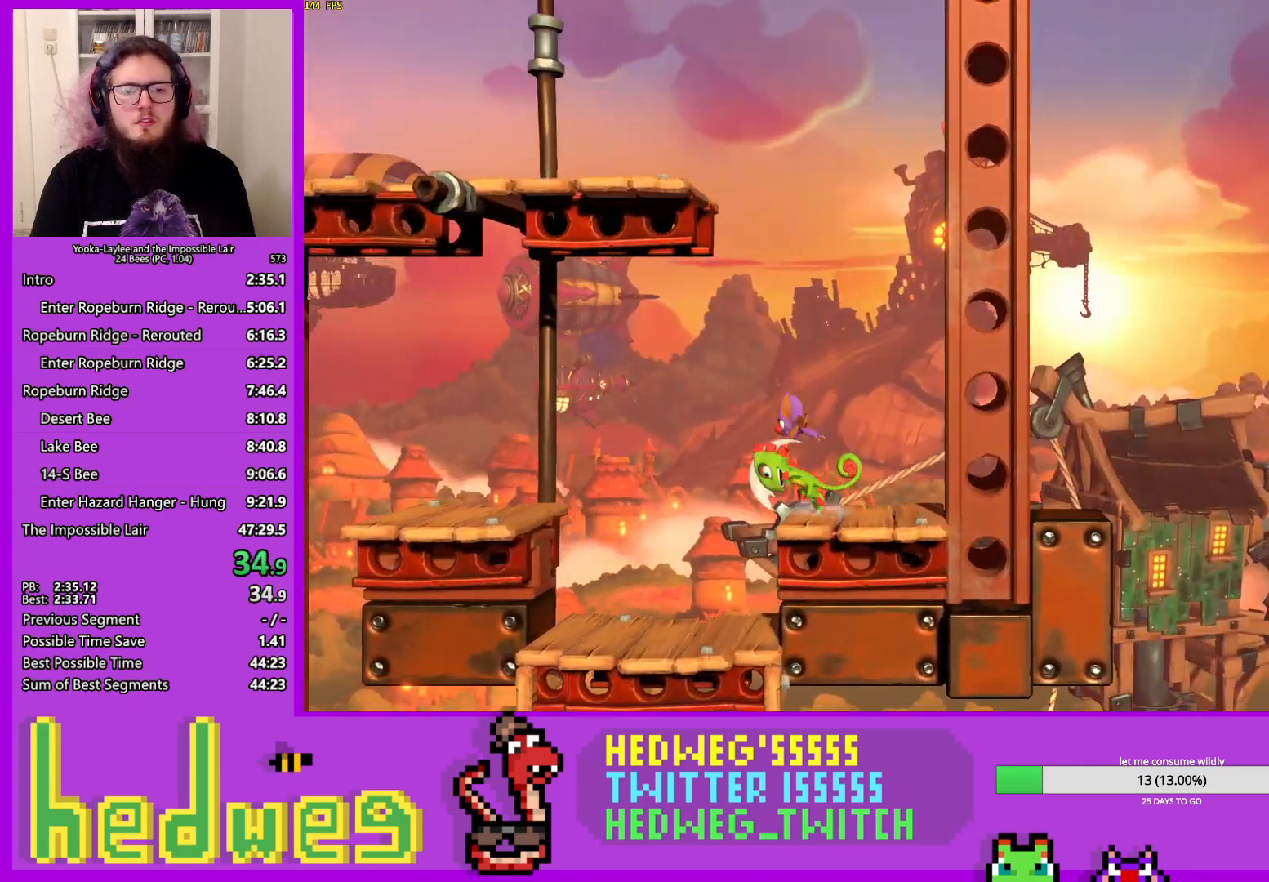
Gameplay with a controller (Xbox layout); each line is a JSON object with the inputs held at the frame after it. "events" lists button and stick changes between this image and that frame as [ms after this image, input, new state], when the widget could be followed in between. Not read: L3 R3.
{"buttons": ["A"], "left_stick": "left", "right_stick": "center", "events": [[150, "X", "up"], [350, "A", "down"]]}
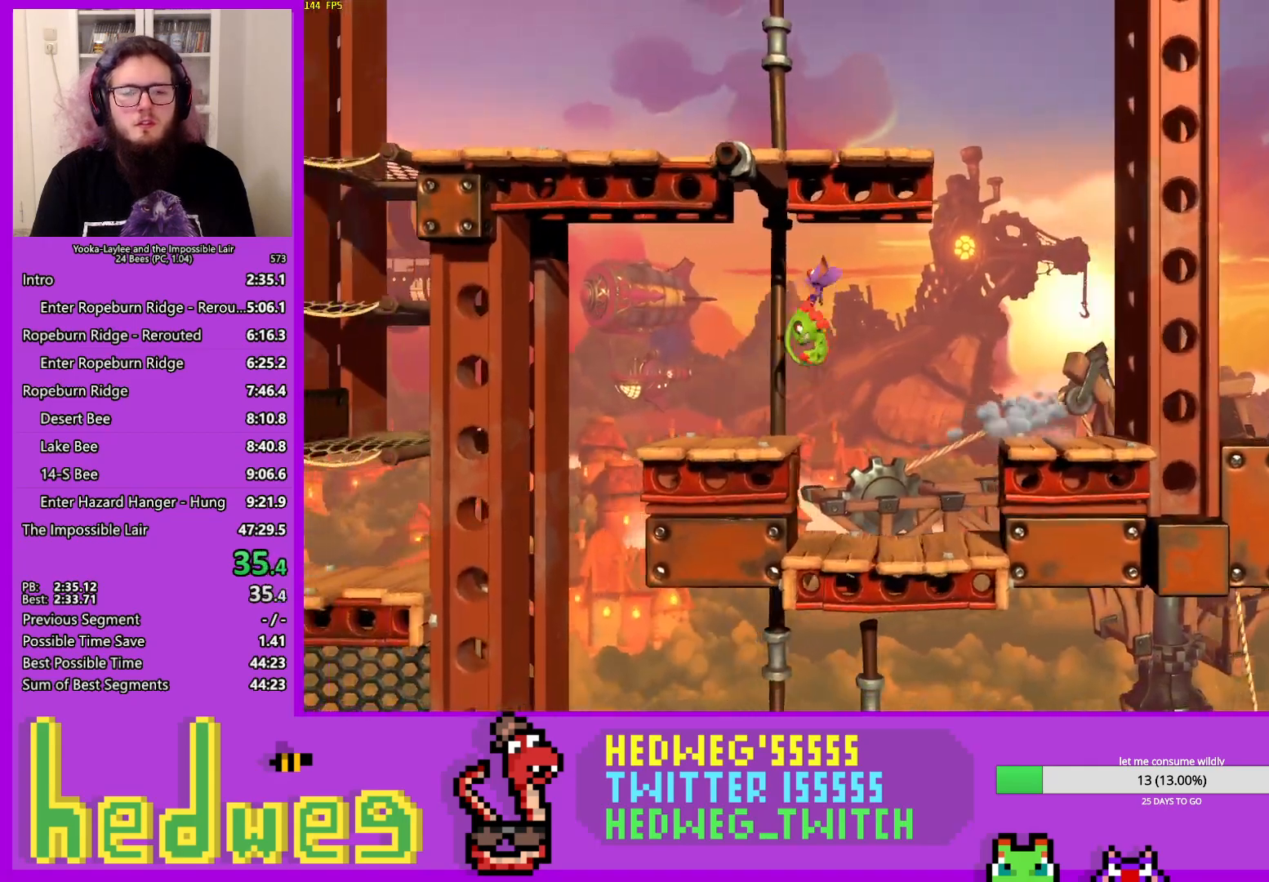
{"buttons": [], "left_stick": "right", "right_stick": "center", "events": [[84, "A", "up"], [267, "left_stick", "center"], [351, "left_stick", "right"]]}
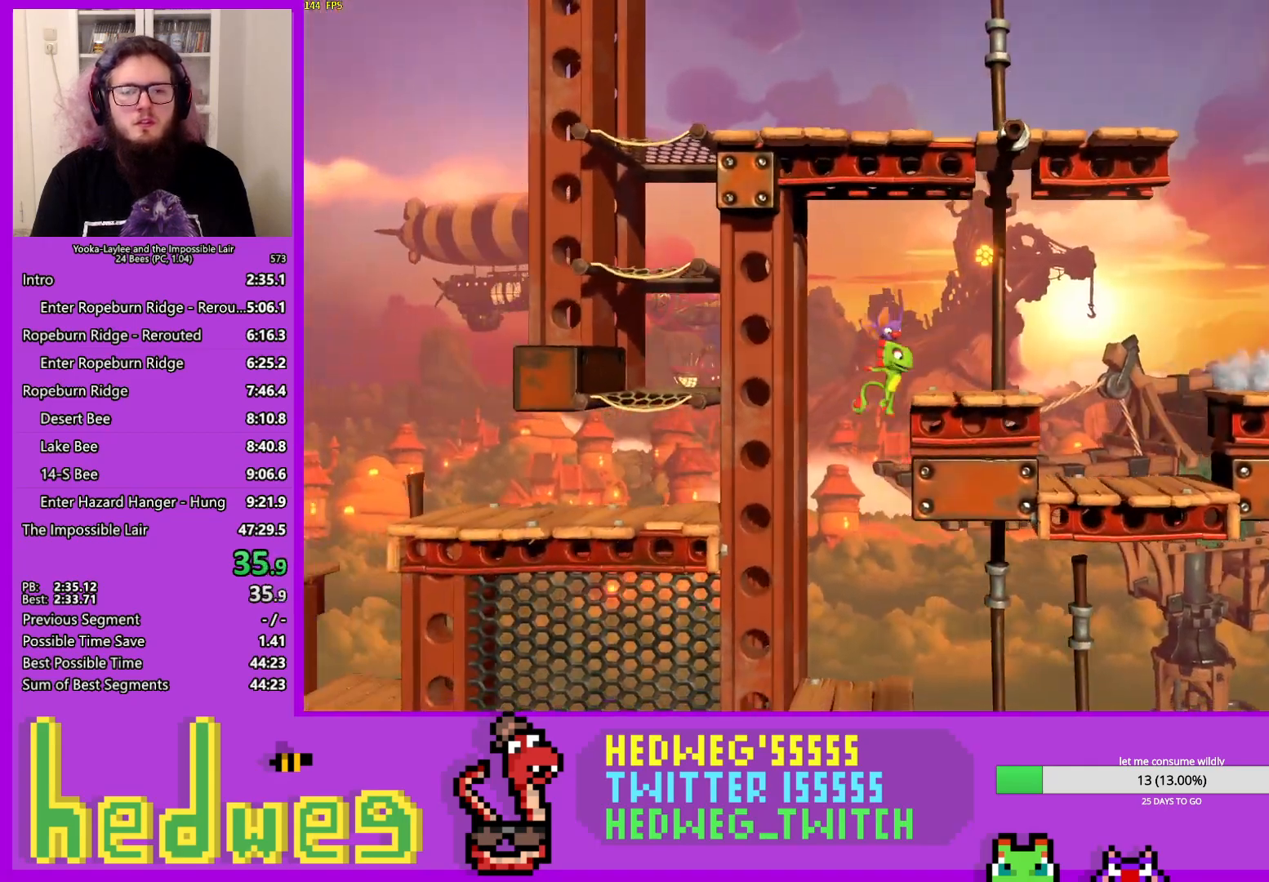
{"buttons": ["X"], "left_stick": "right", "right_stick": "center", "events": [[83, "left_stick", "center"], [300, "left_stick", "right"], [400, "X", "down"]]}
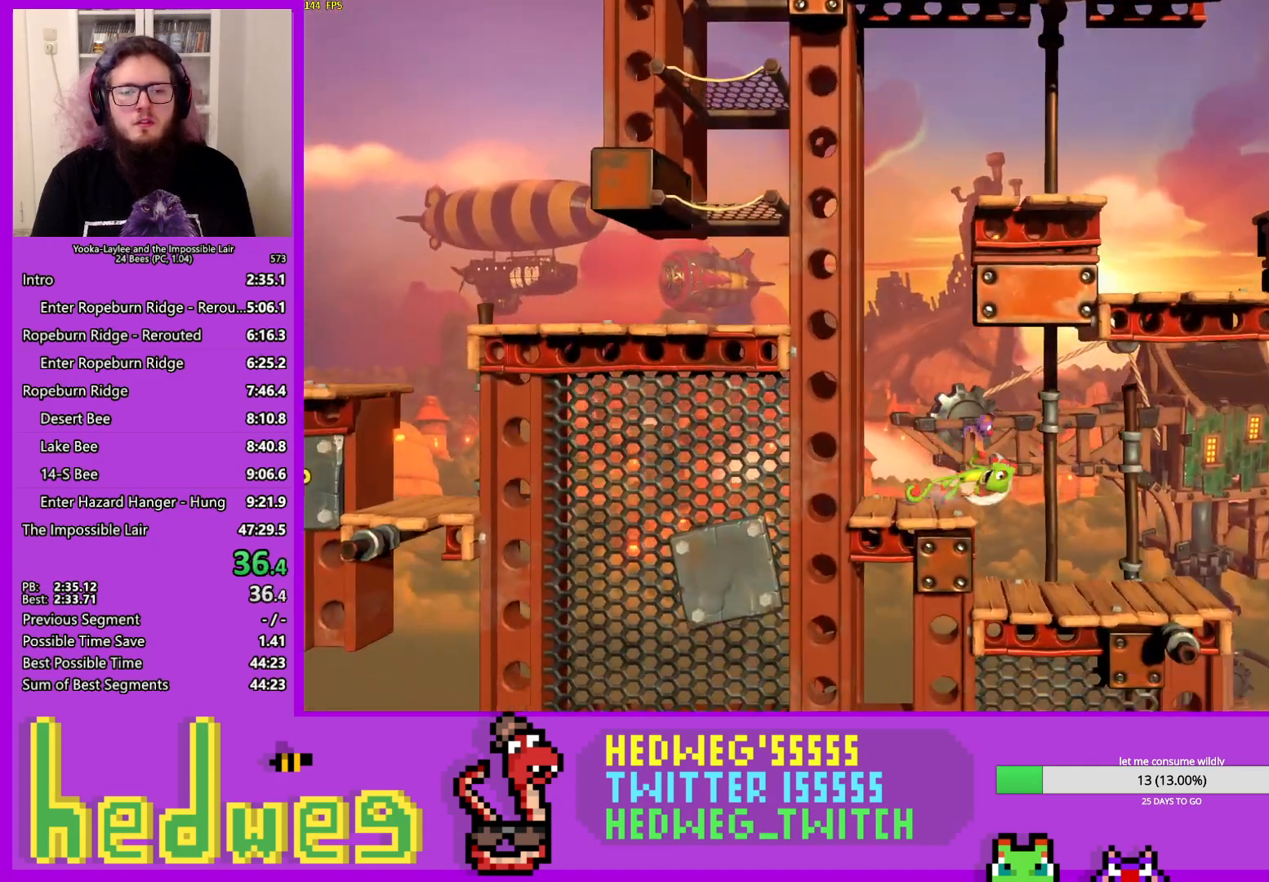
{"buttons": [], "left_stick": "right", "right_stick": "center", "events": [[317, "X", "up"]]}
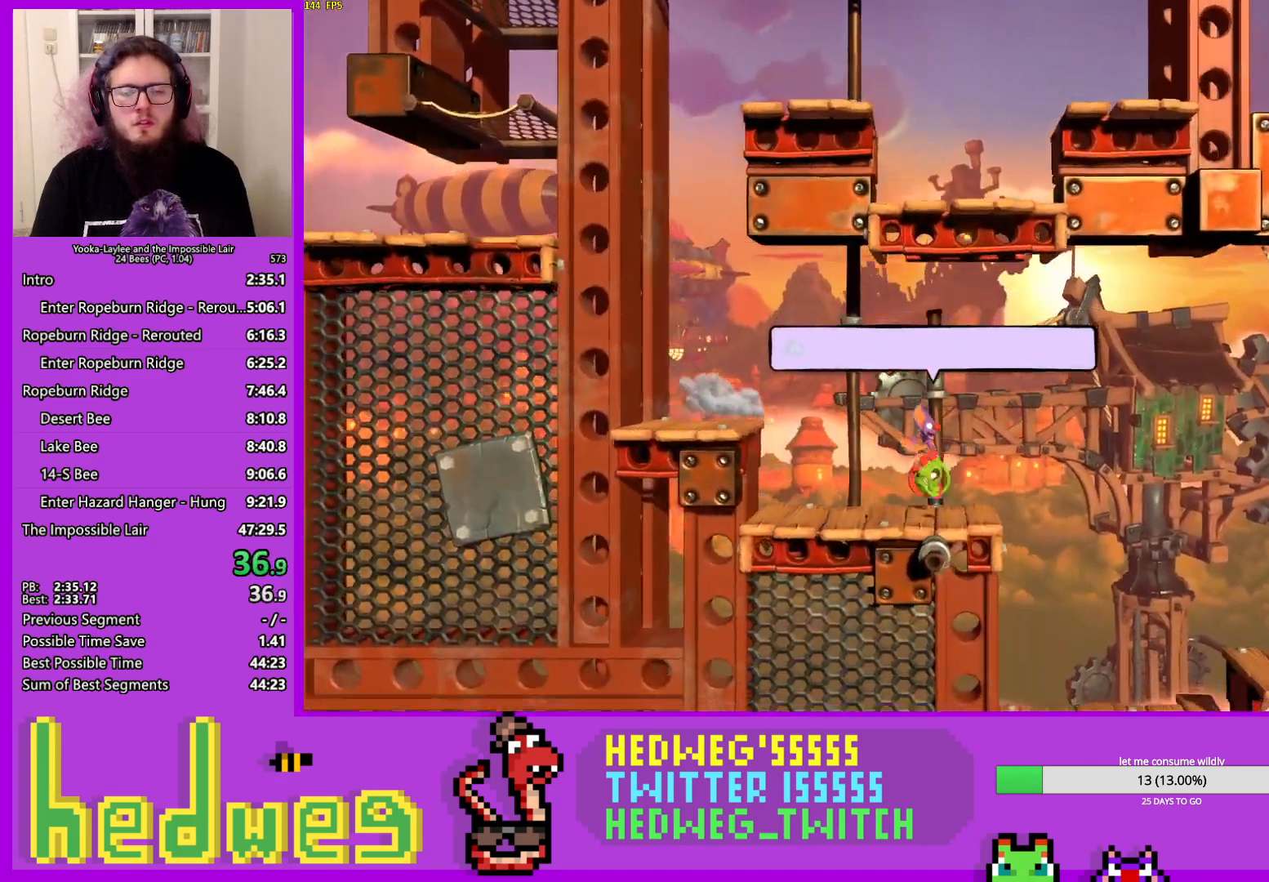
{"buttons": [], "left_stick": "right", "right_stick": "center", "events": []}
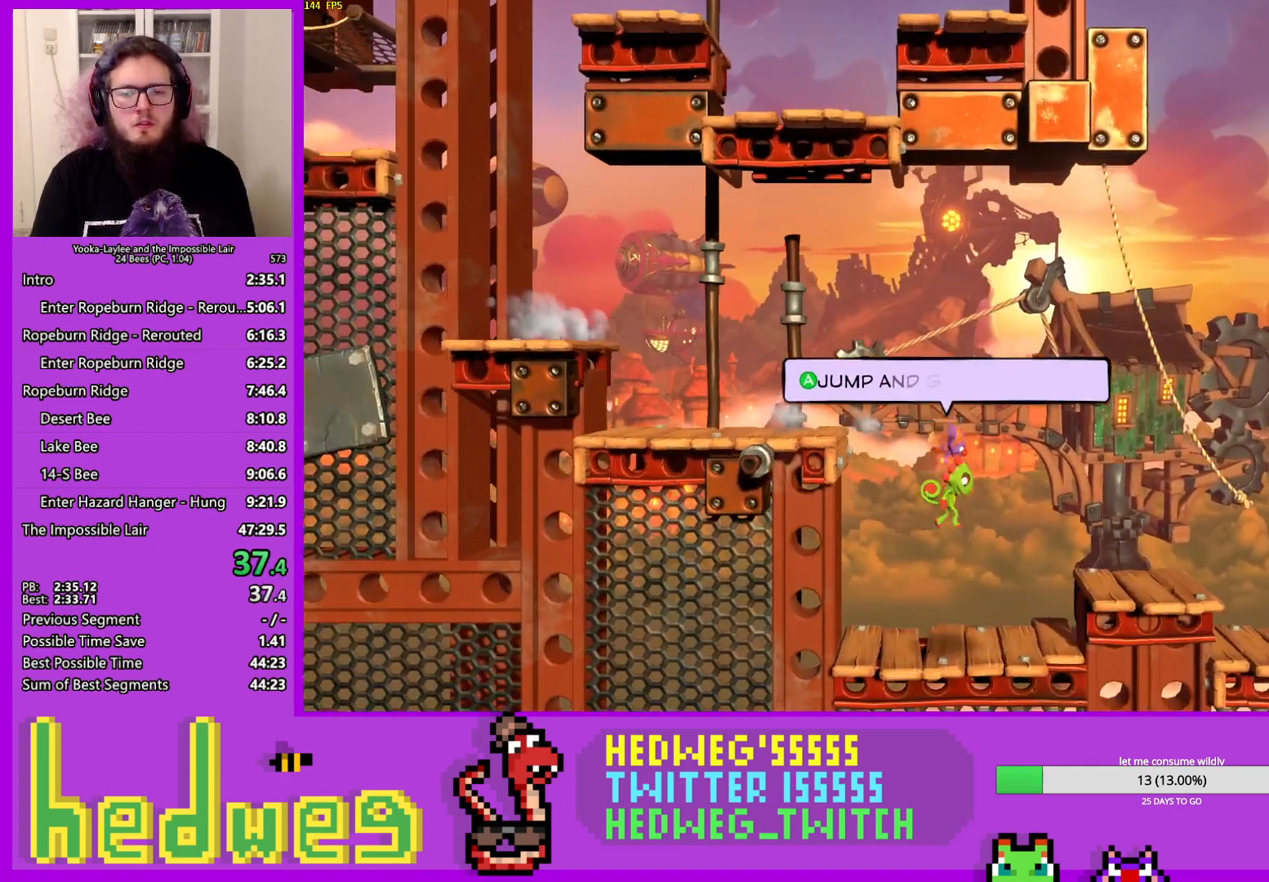
{"buttons": ["A"], "left_stick": "right", "right_stick": "center"}
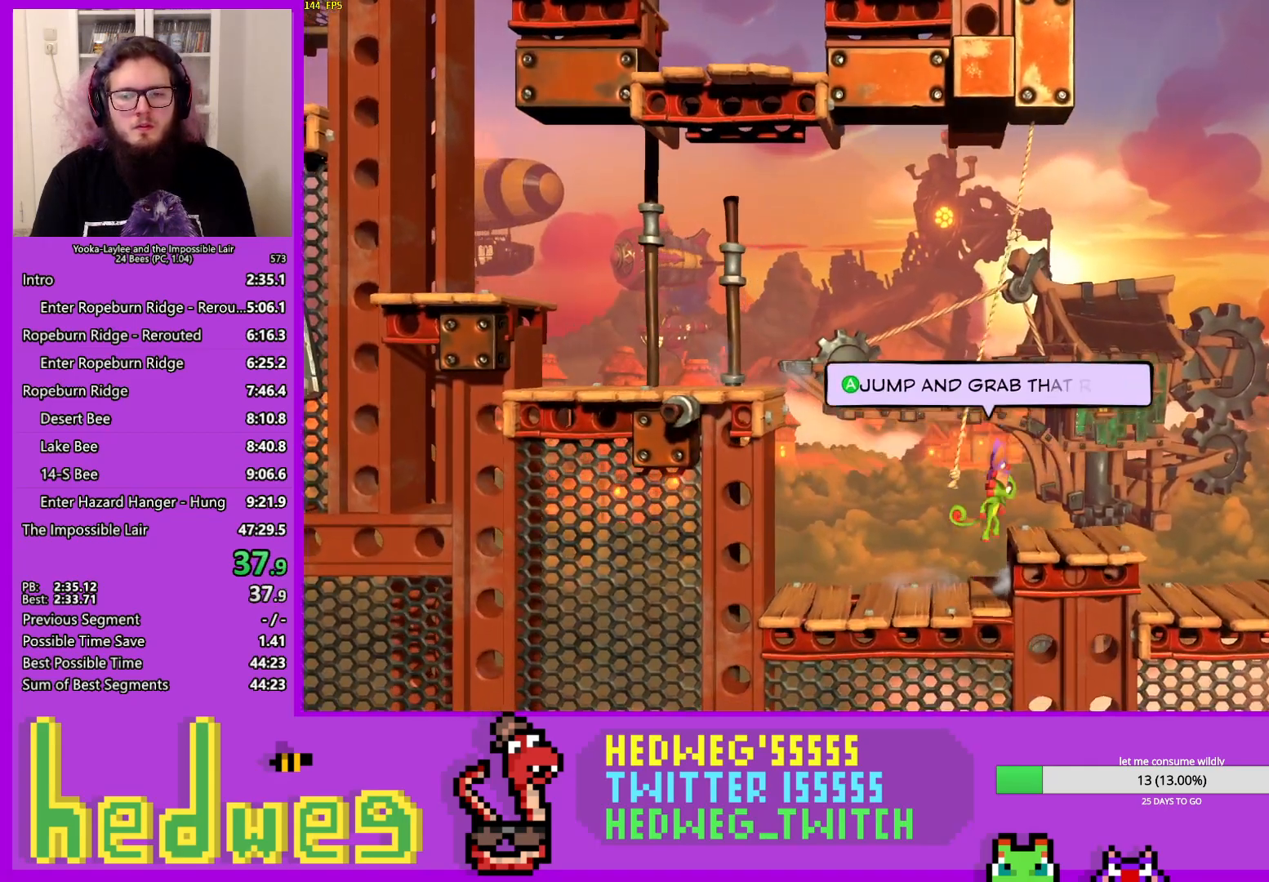
{"buttons": [], "left_stick": "right", "right_stick": "center", "events": [[50, "A", "up"], [66, "L2", "down"], [200, "L2", "up"]]}
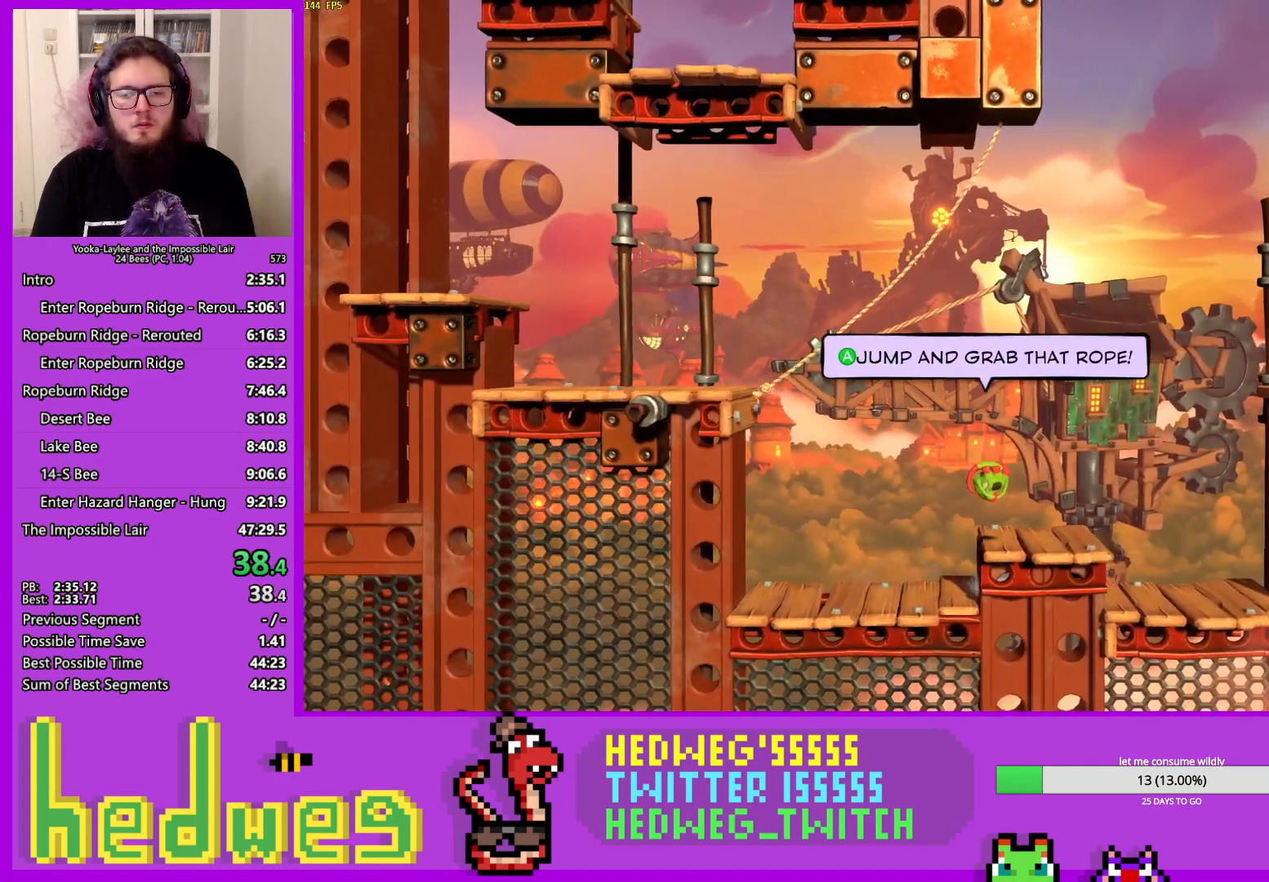
{"buttons": ["A"], "left_stick": "right", "right_stick": "center", "events": [[134, "X", "down"], [234, "A", "down"], [251, "X", "up"]]}
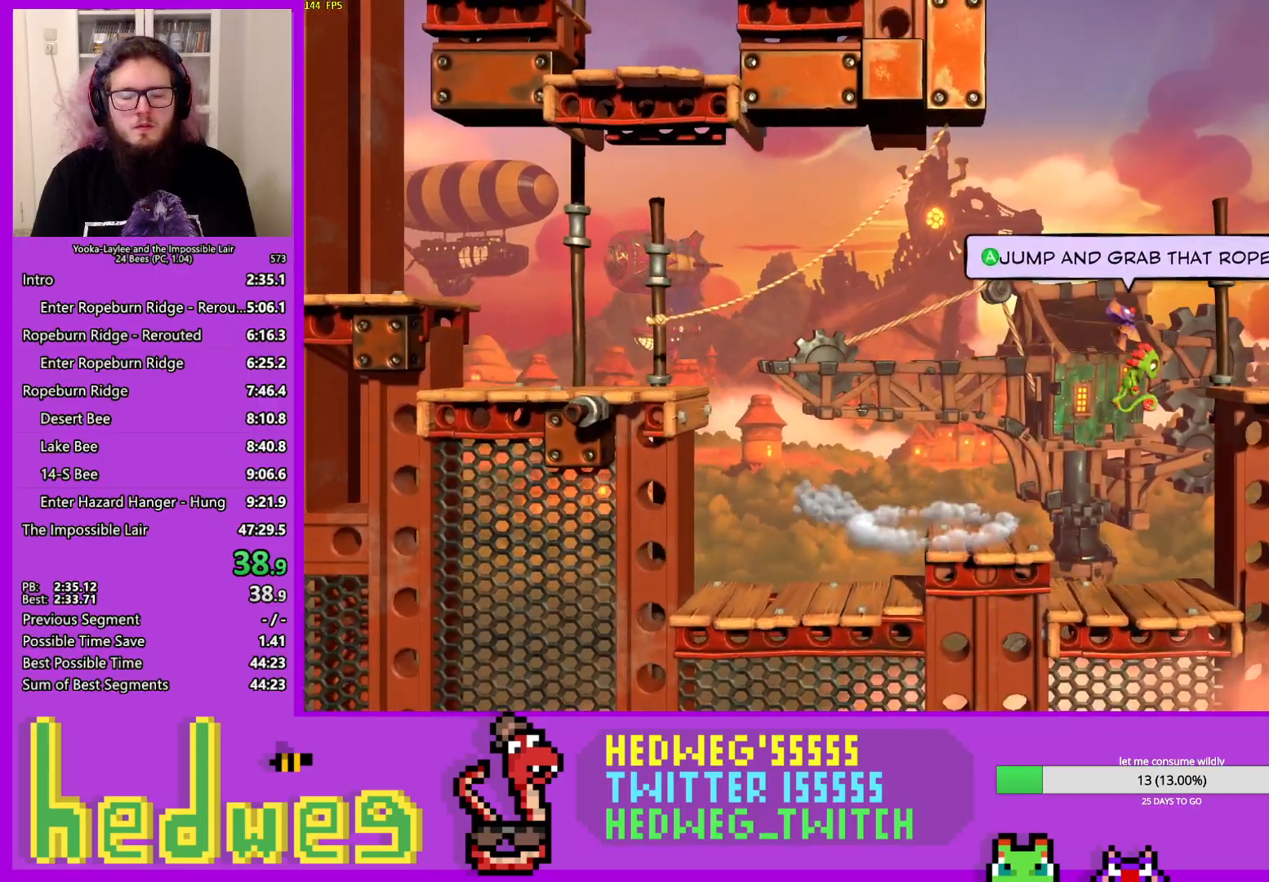
{"buttons": [], "left_stick": "right", "right_stick": "center", "events": [[117, "A", "up"], [217, "X", "down"], [367, "X", "up"]]}
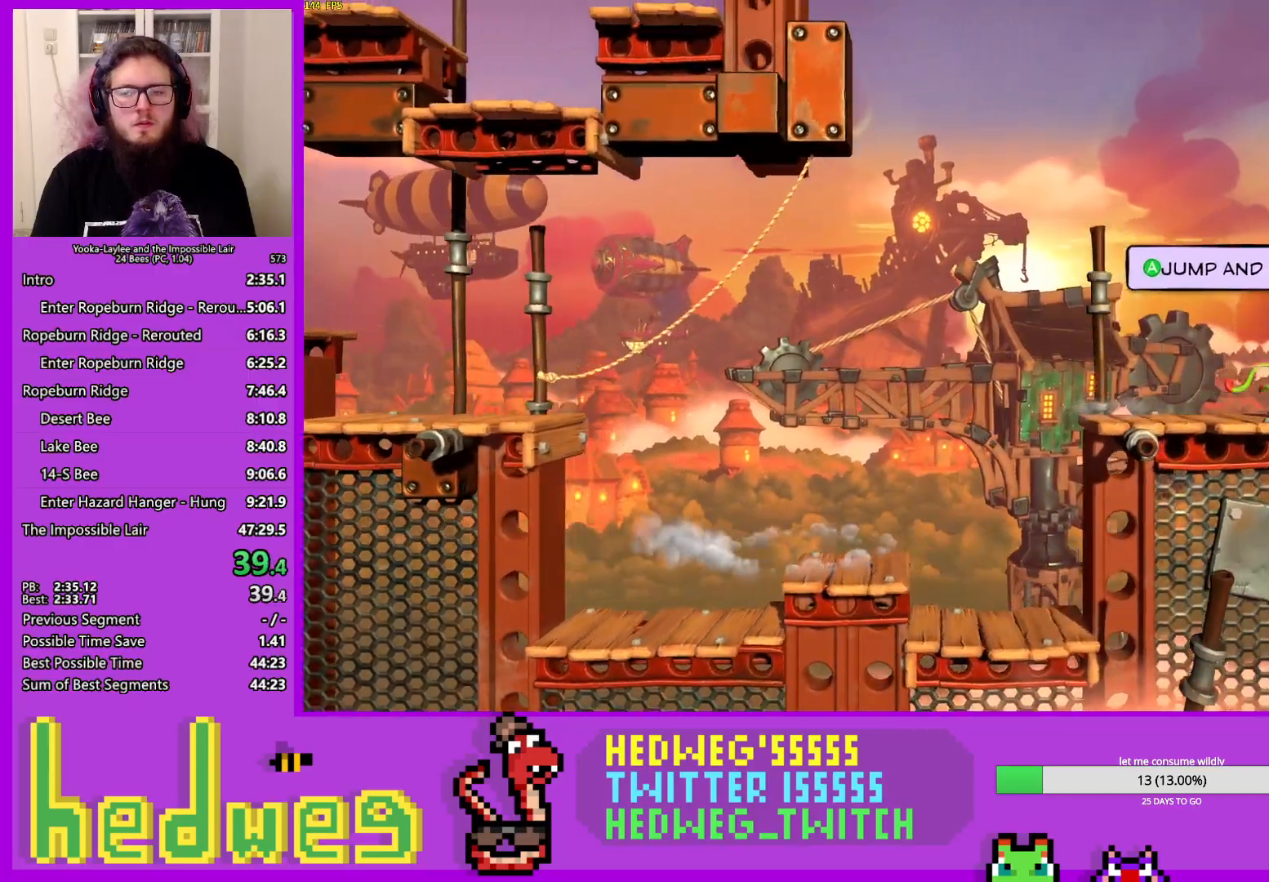
{"buttons": ["A"], "left_stick": "right", "right_stick": "center", "events": [[50, "X", "down"], [184, "X", "up"], [234, "A", "down"]]}
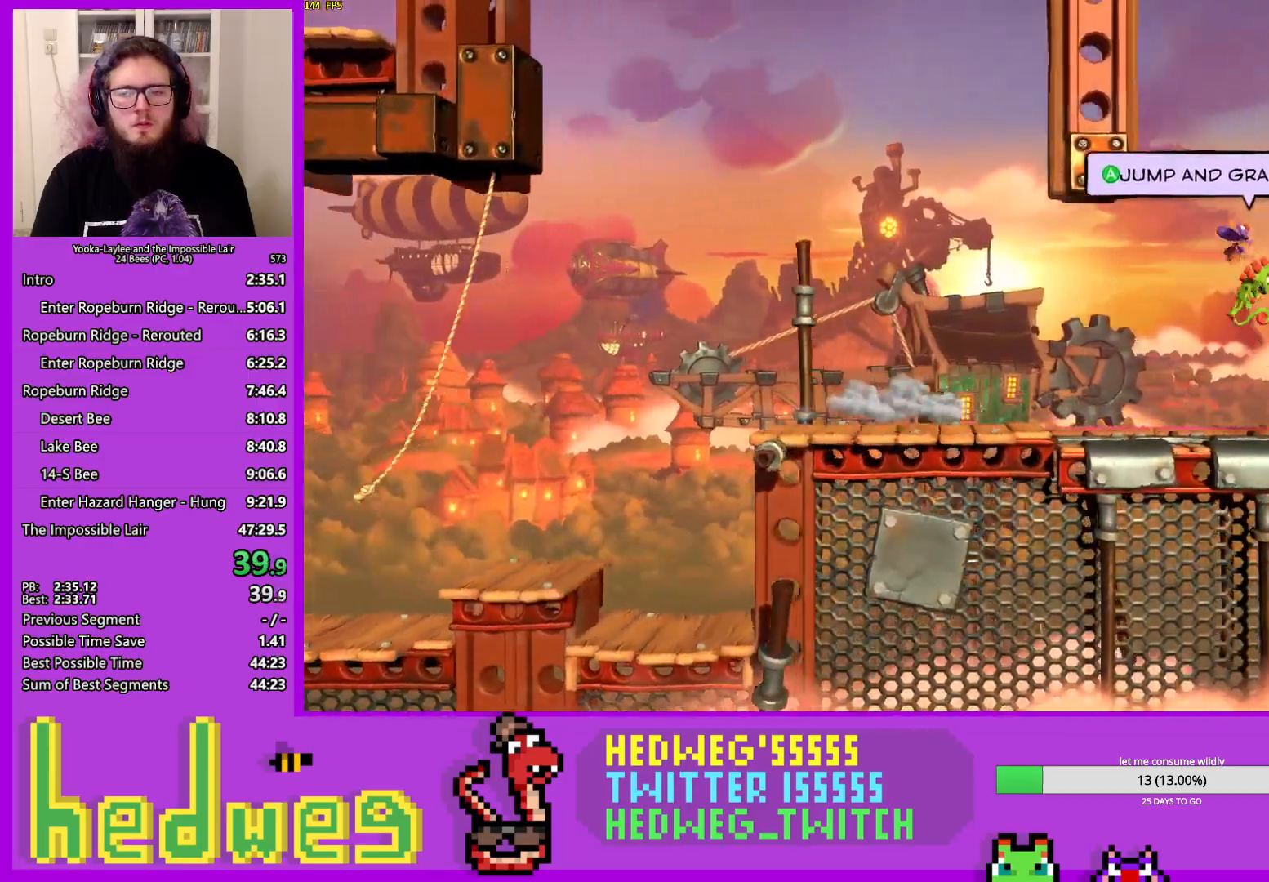
{"buttons": ["A"], "left_stick": "right", "right_stick": "center", "events": [[100, "A", "up"], [233, "X", "down"], [417, "X", "up"], [500, "A", "down"]]}
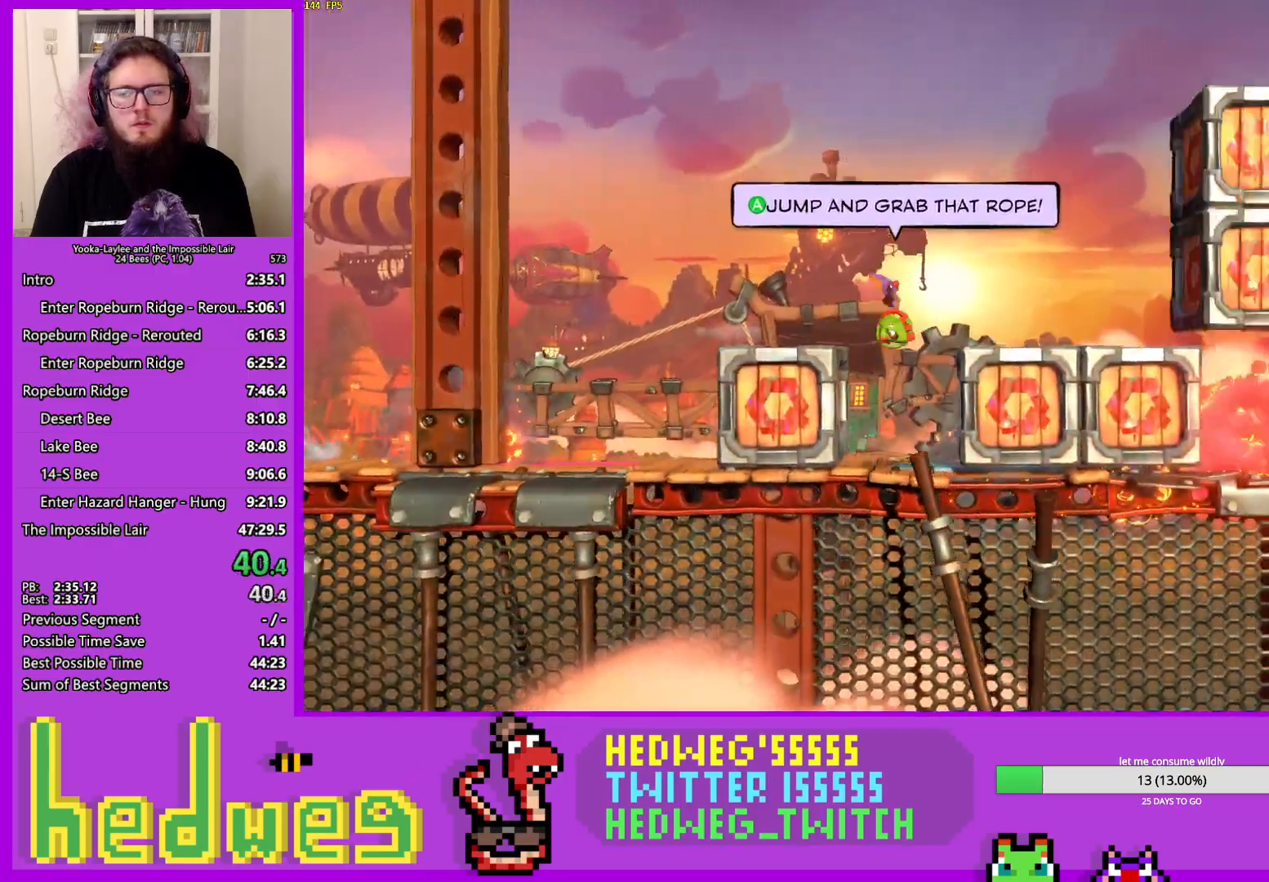
{"buttons": [], "left_stick": "right", "right_stick": "center", "events": [[434, "A", "up"]]}
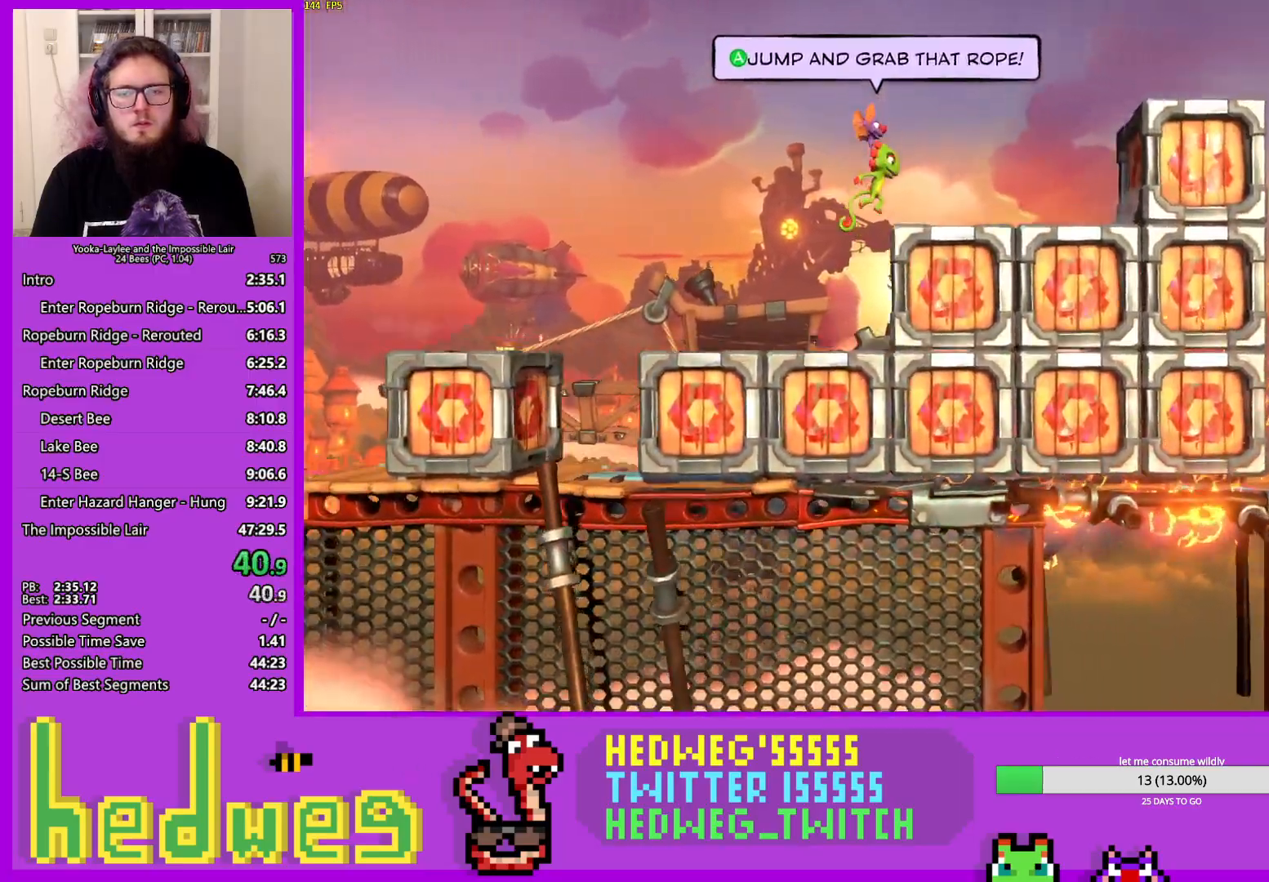
{"buttons": ["A"], "left_stick": "right", "right_stick": "center", "events": [[33, "A", "down"]]}
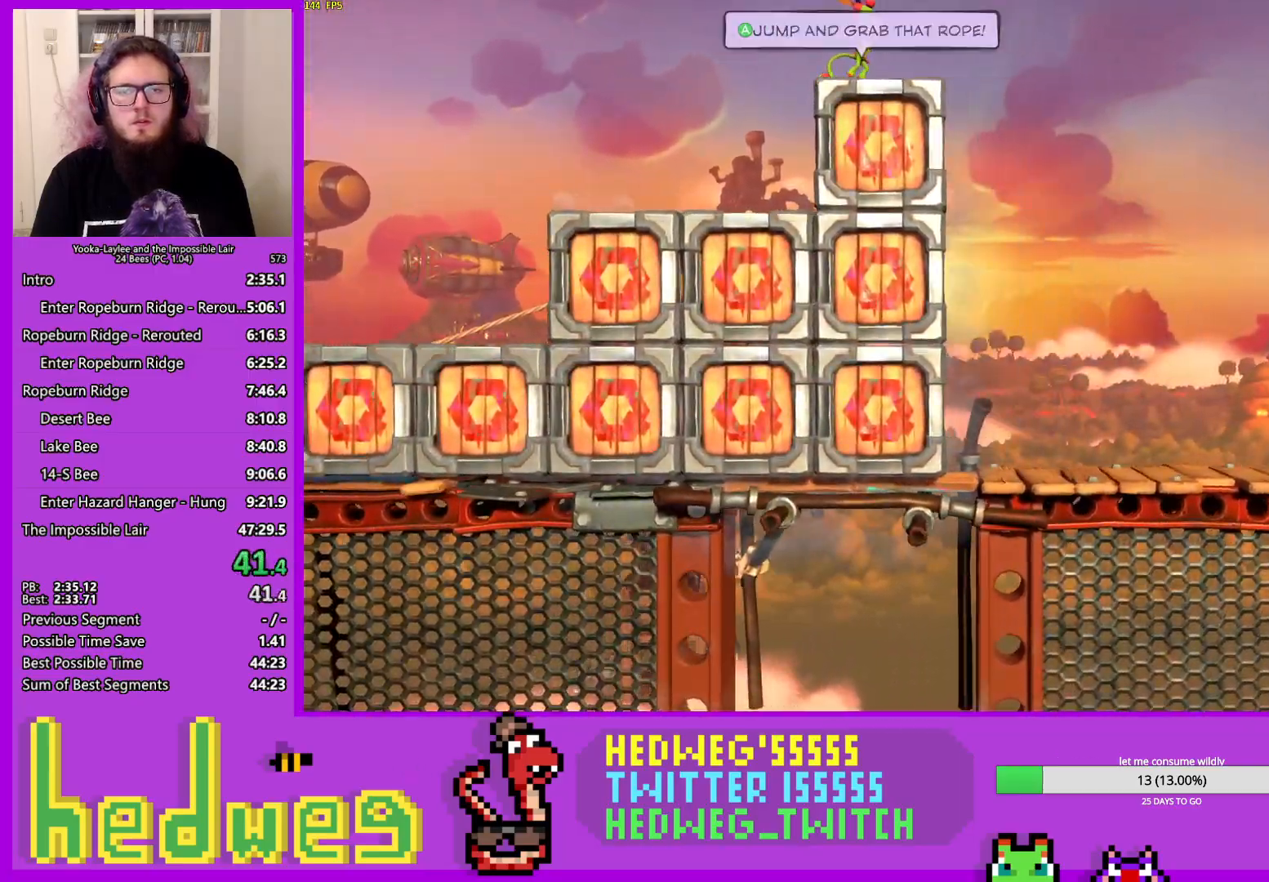
{"buttons": [], "left_stick": "right", "right_stick": "center", "events": [[133, "A", "up"]]}
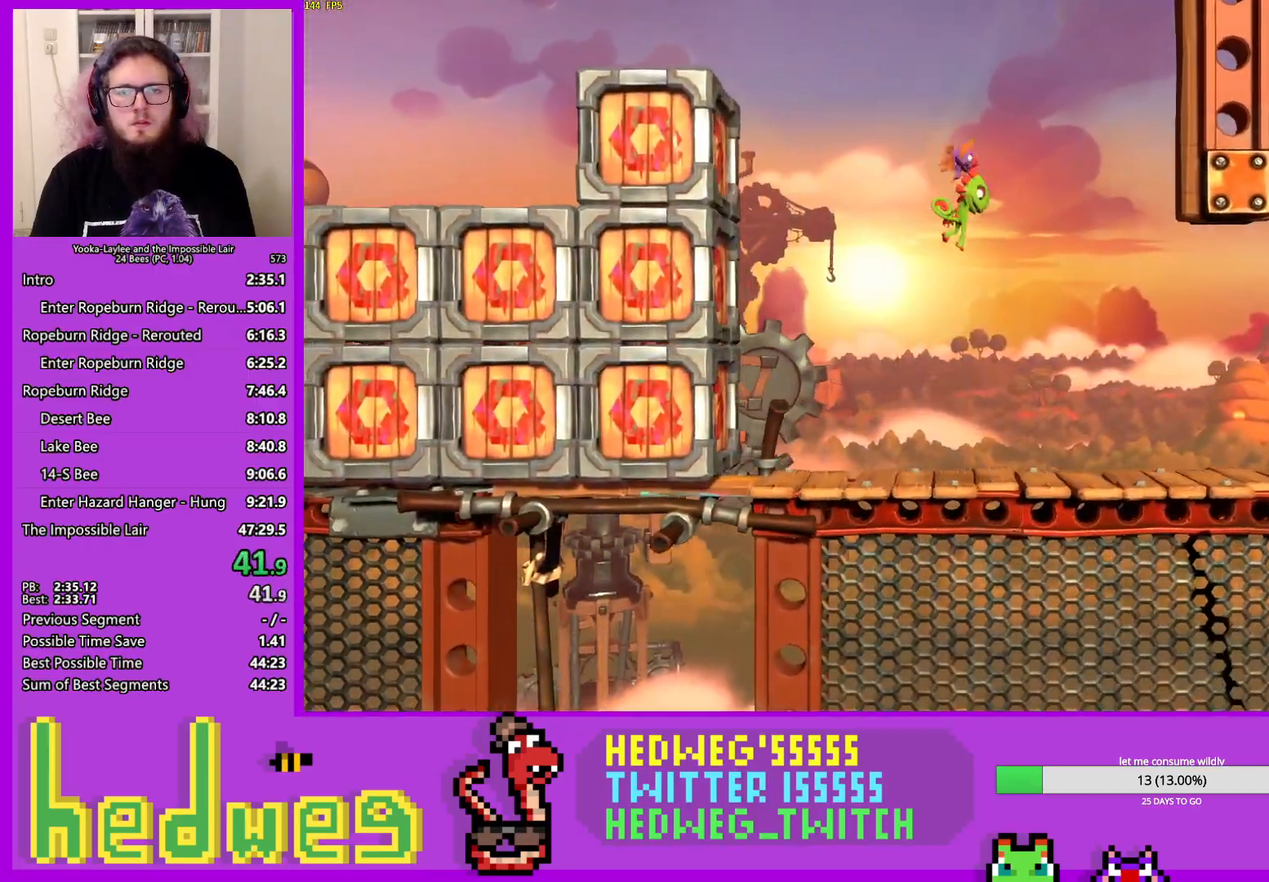
{"buttons": [], "left_stick": "right", "right_stick": "center", "events": [[167, "X", "down"], [367, "X", "up"]]}
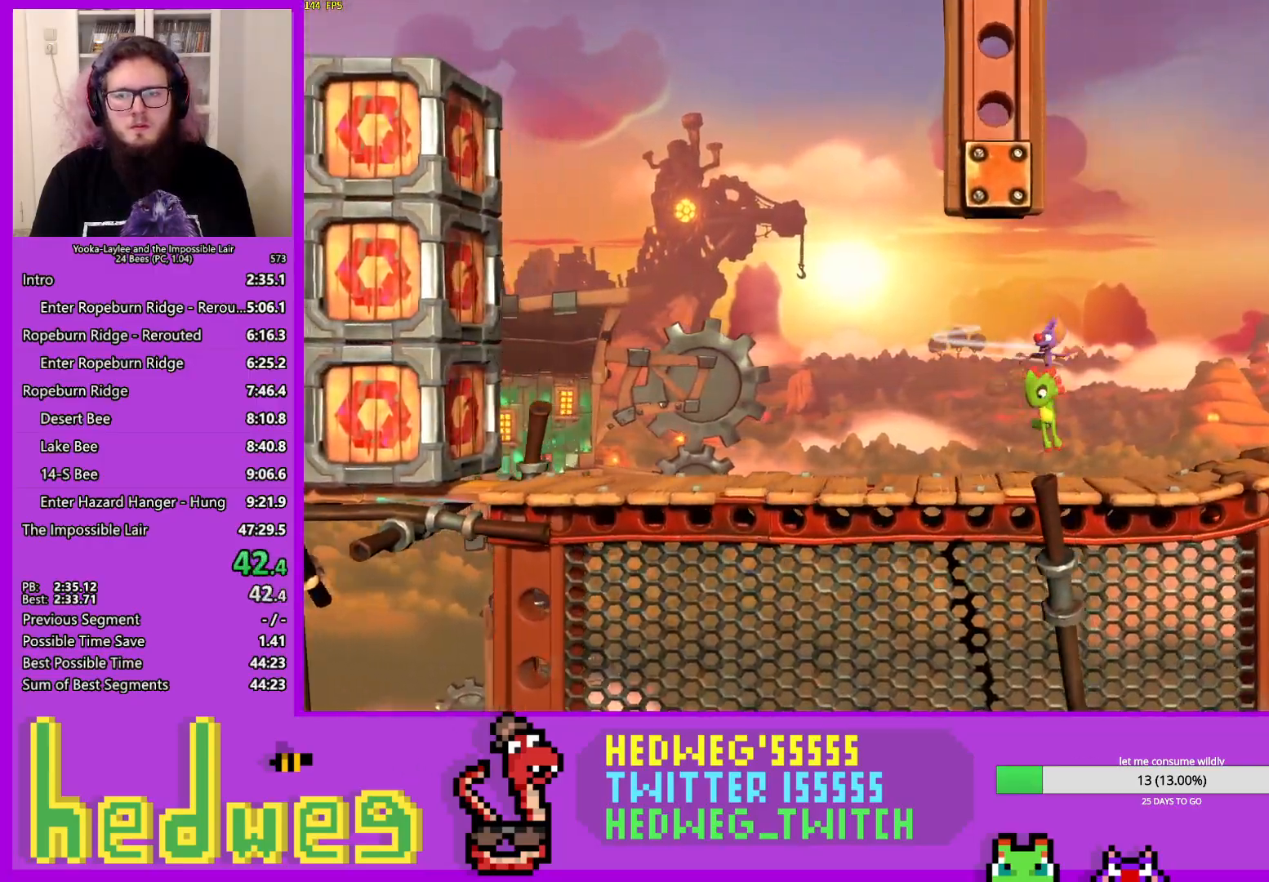
{"buttons": ["X"], "left_stick": "right", "right_stick": "center", "events": [[116, "X", "down"], [283, "X", "up"], [467, "X", "down"]]}
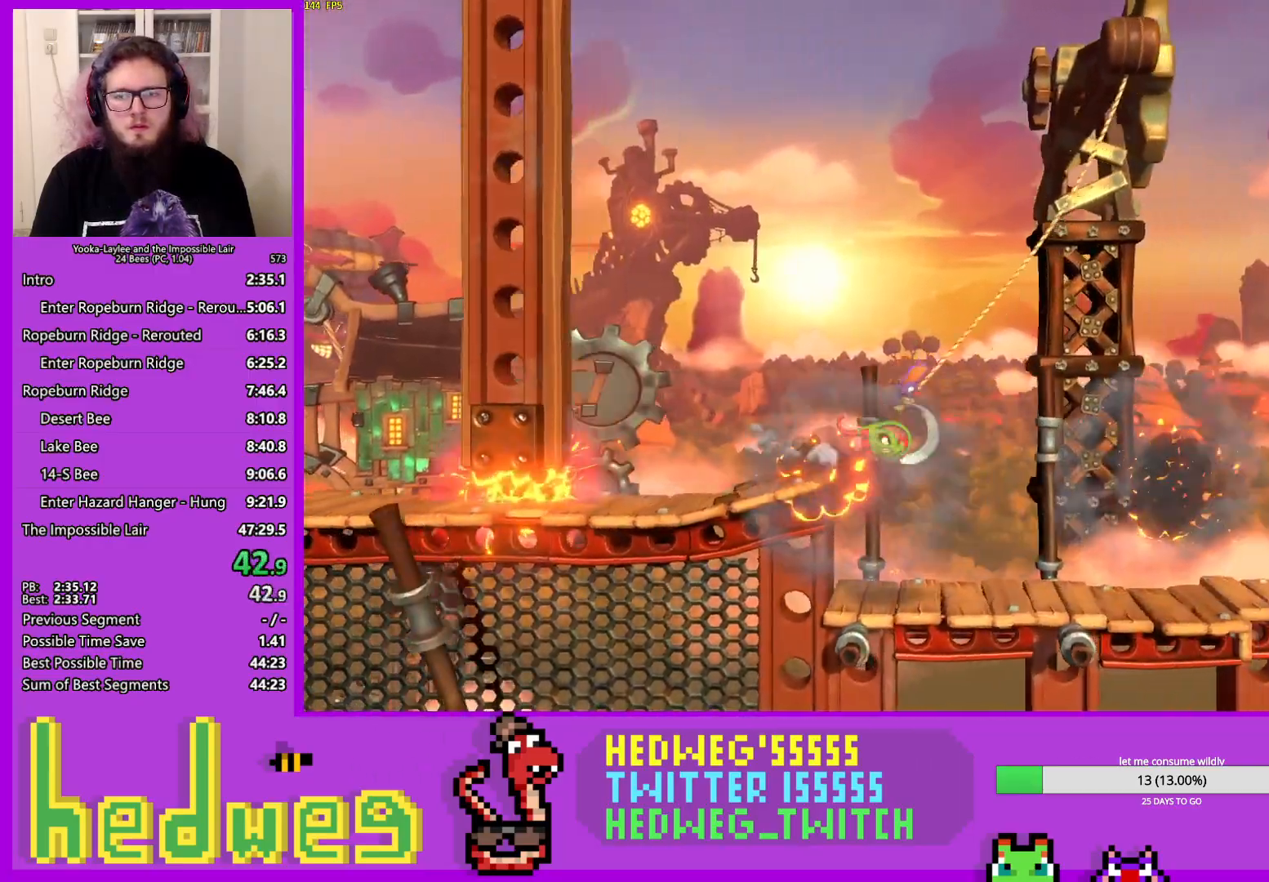
{"buttons": ["A"], "left_stick": "right", "right_stick": "center", "events": [[150, "X", "up"], [217, "A", "down"]]}
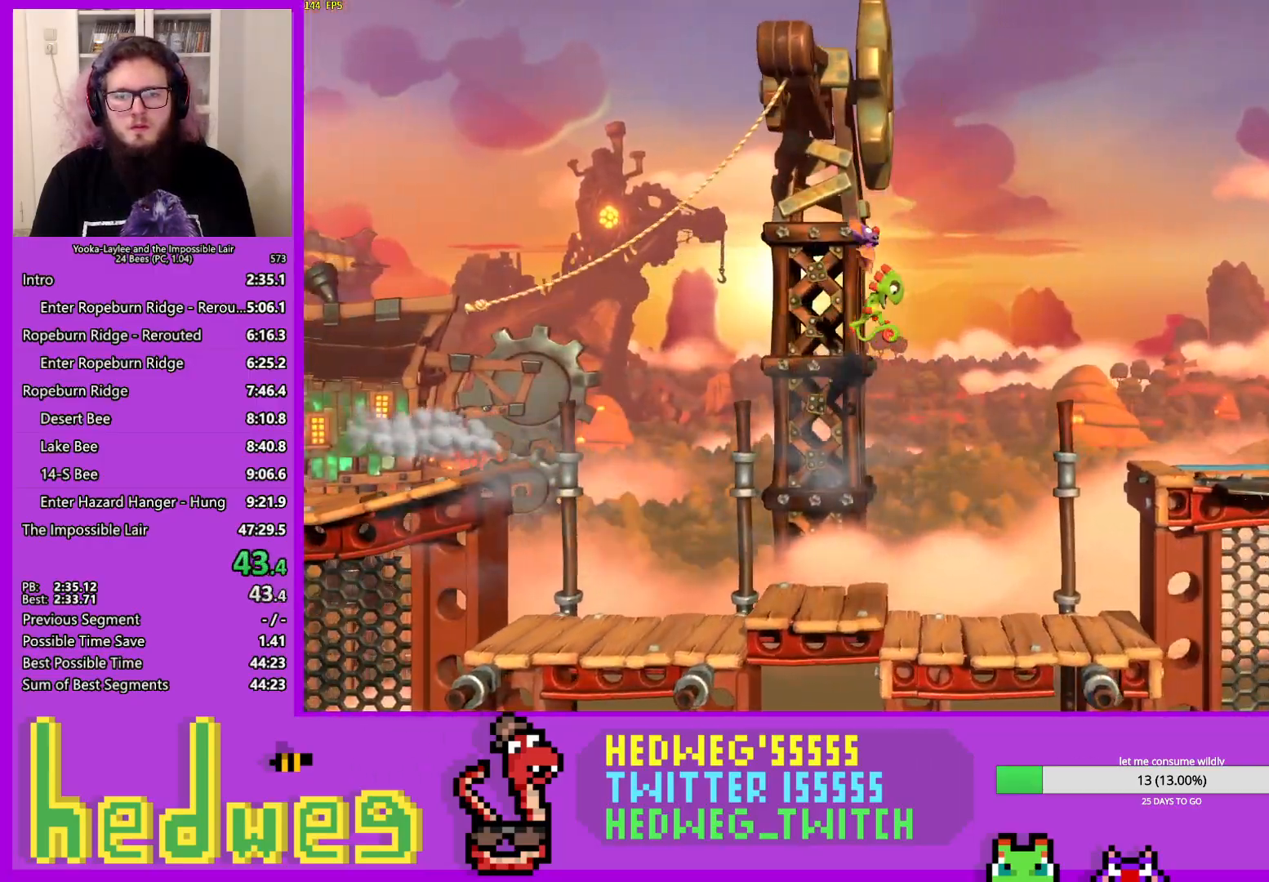
{"buttons": [], "left_stick": "right", "right_stick": "center", "events": [[166, "X", "down"], [216, "A", "up"], [417, "X", "up"]]}
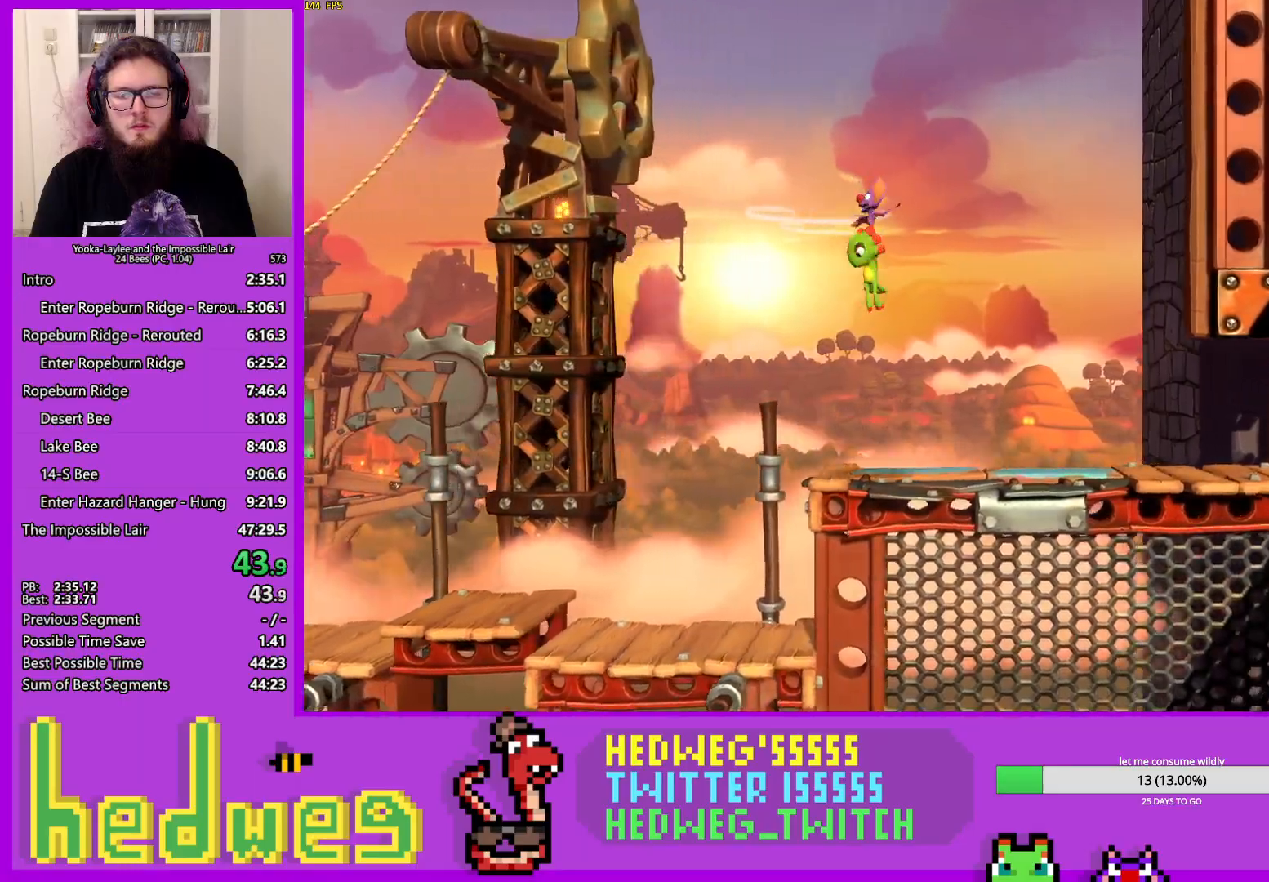
{"buttons": ["X"], "left_stick": "right", "right_stick": "center", "events": [[284, "X", "down"], [384, "X", "up"], [467, "X", "down"]]}
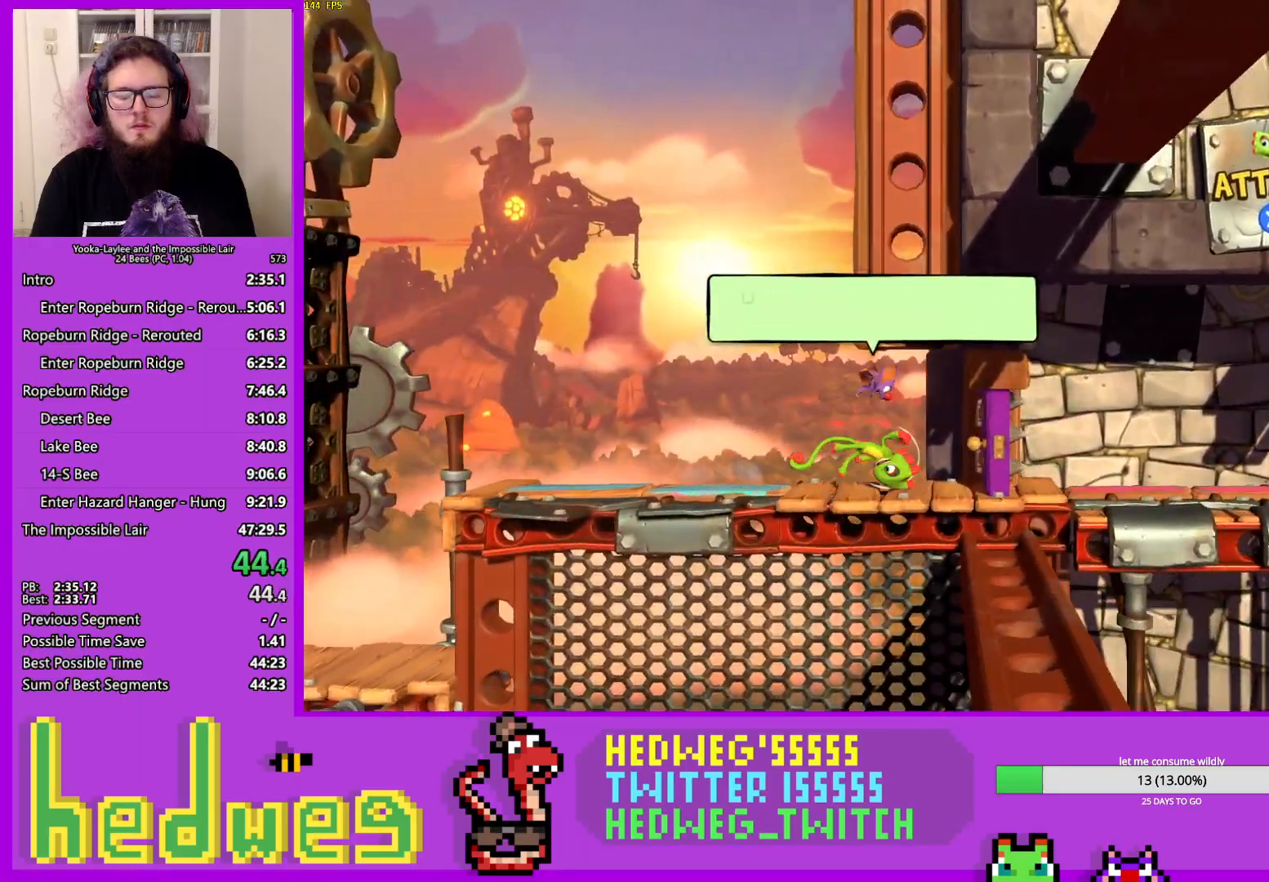
{"buttons": ["X"], "left_stick": "right", "right_stick": "center", "events": [[50, "X", "up"], [133, "X", "down"], [216, "X", "up"], [300, "X", "down"], [383, "X", "up"], [467, "X", "down"]]}
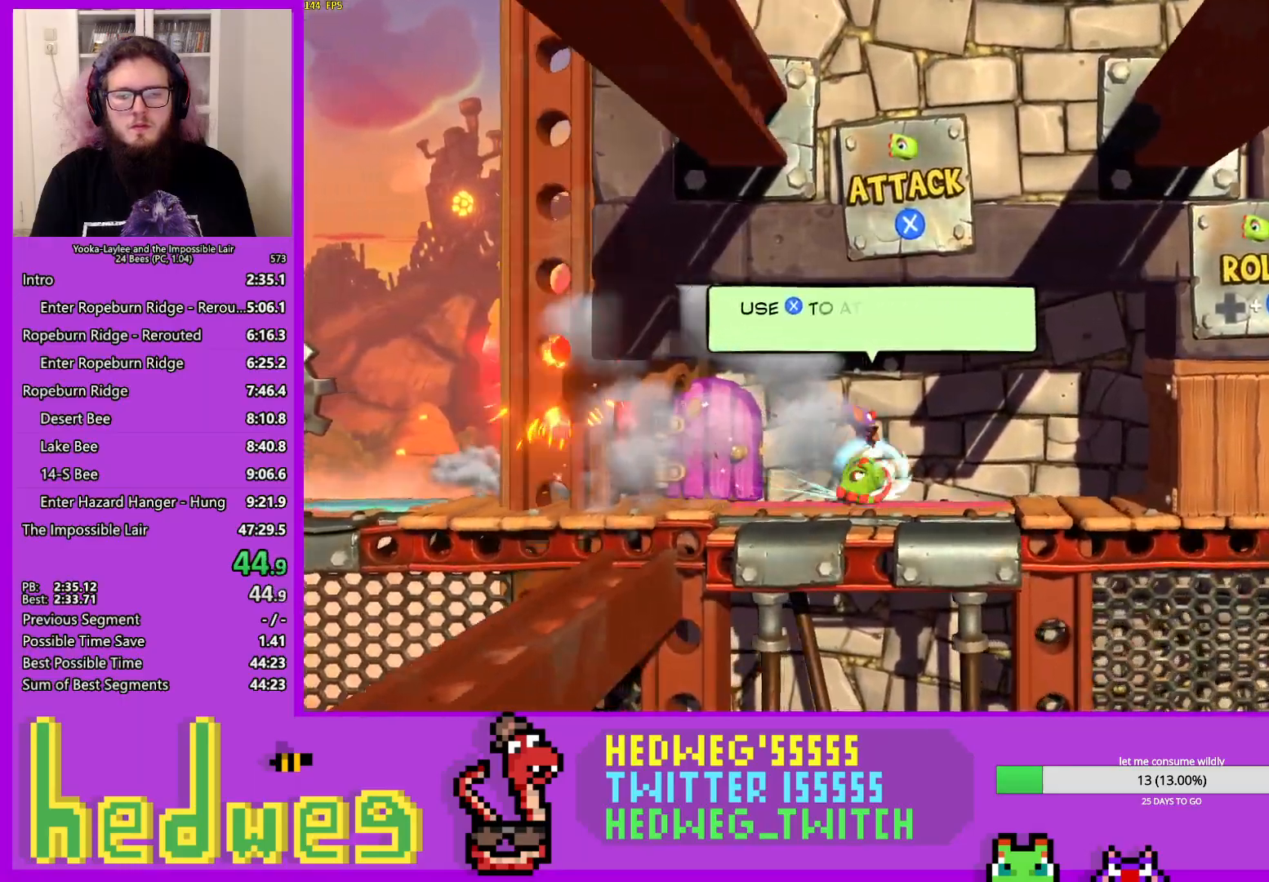
{"buttons": ["X"], "left_stick": "right", "right_stick": "center", "events": [[33, "X", "up"], [117, "X", "down"], [217, "X", "up"], [267, "X", "down"], [367, "X", "up"], [451, "X", "down"]]}
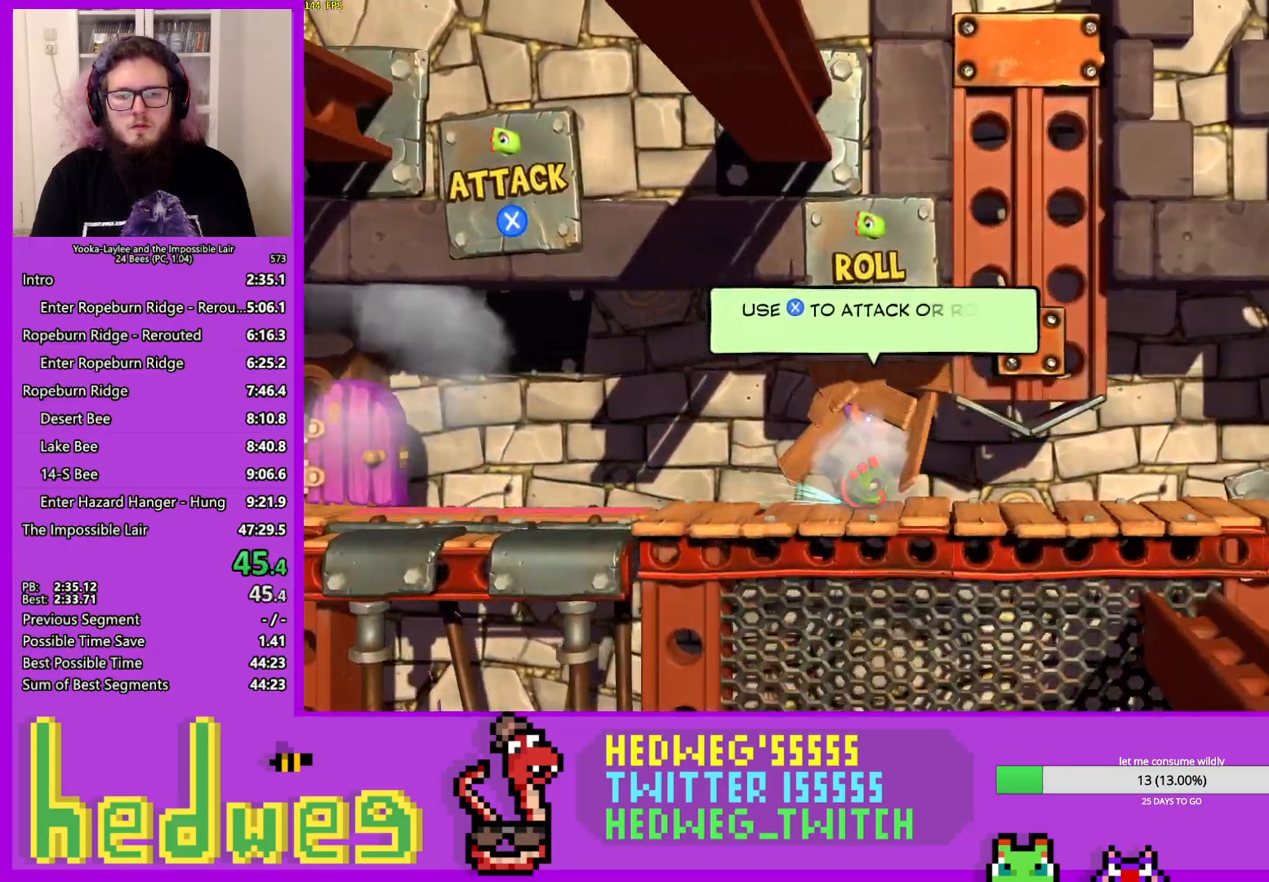
{"buttons": [], "left_stick": "right", "right_stick": "center", "events": [[33, "X", "up"], [116, "X", "down"], [183, "X", "up"], [283, "X", "down"], [300, "X", "up"], [417, "X", "down"], [467, "X", "up"]]}
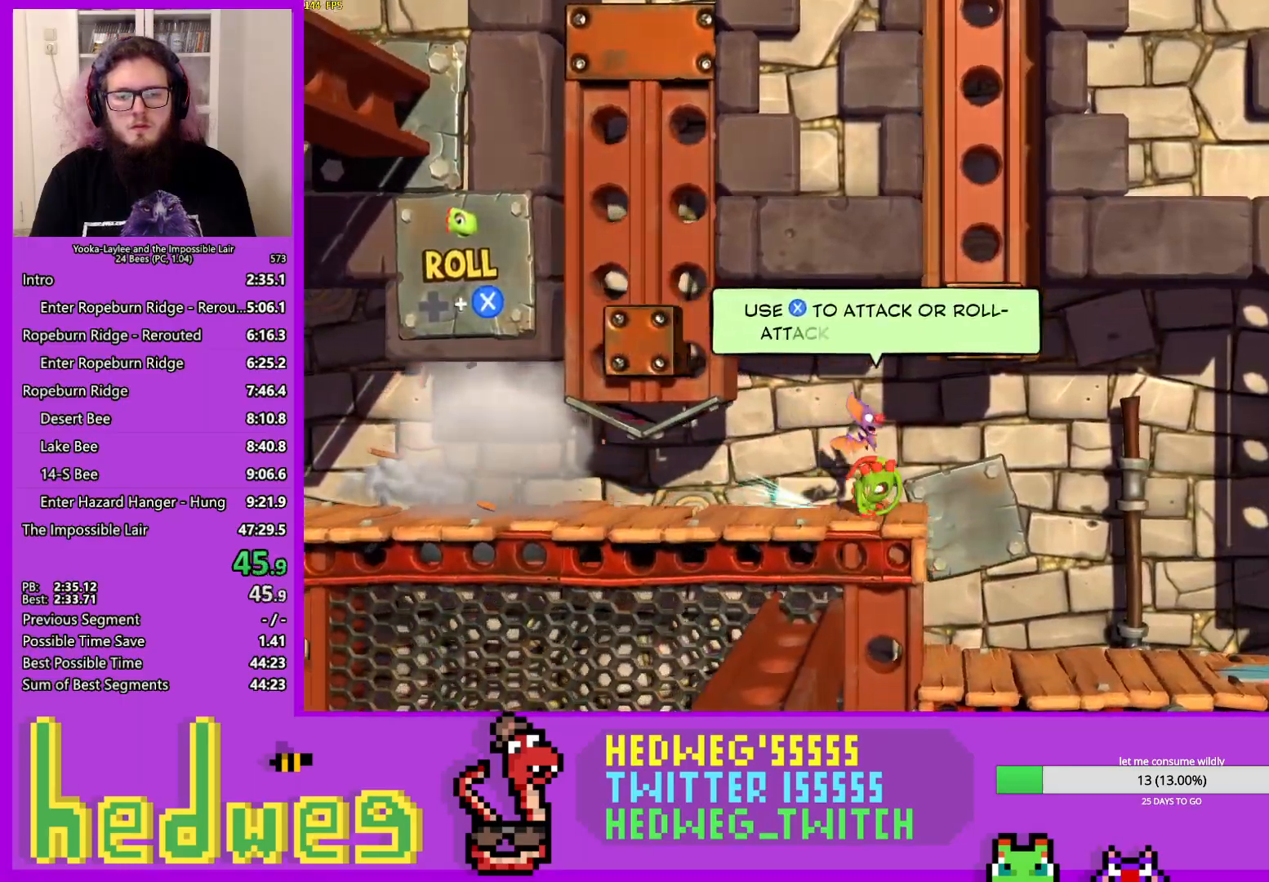
{"buttons": ["X"], "left_stick": "right", "right_stick": "center", "events": [[367, "X", "down"]]}
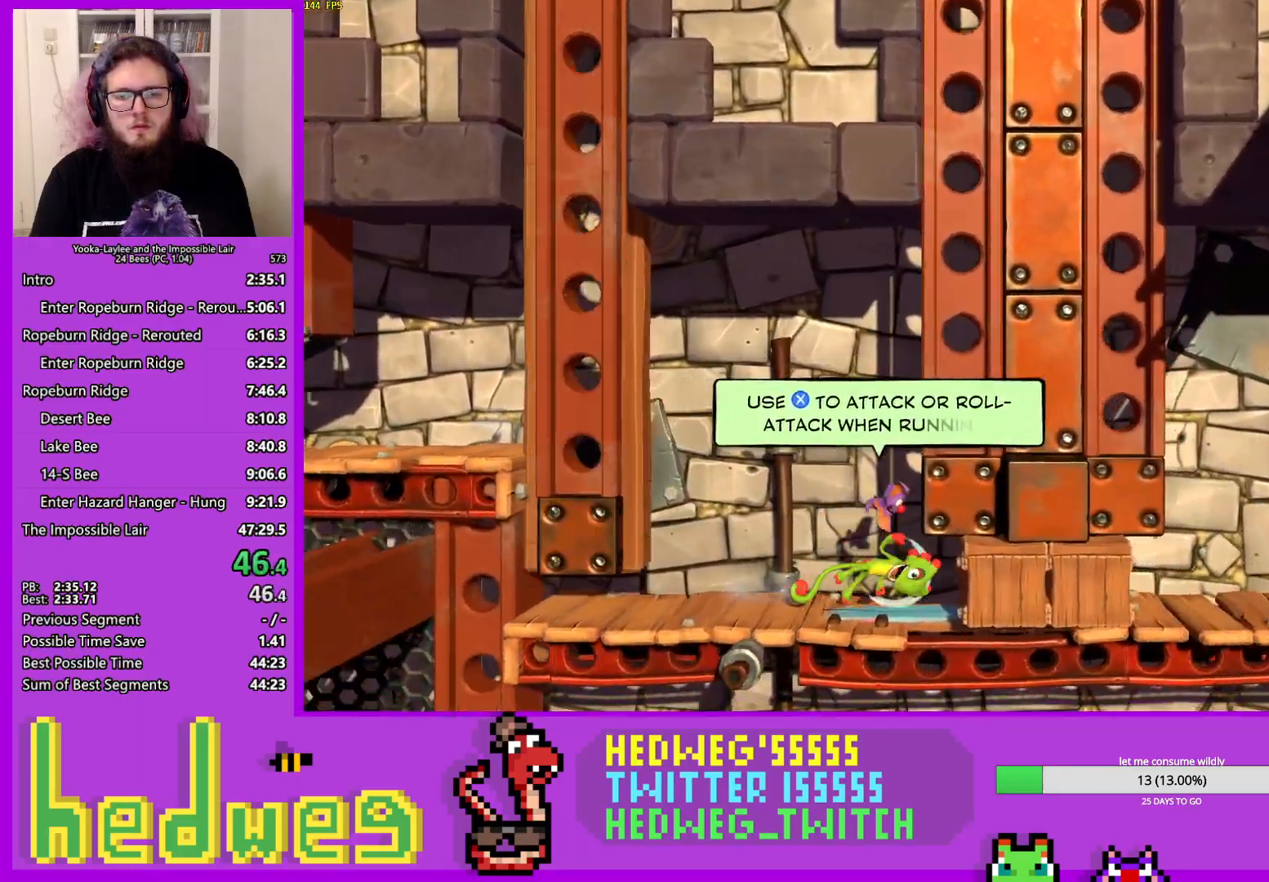
{"buttons": ["A"], "left_stick": "right", "right_stick": "center", "events": [[33, "X", "up"], [216, "X", "down"], [400, "X", "up"], [450, "A", "down"]]}
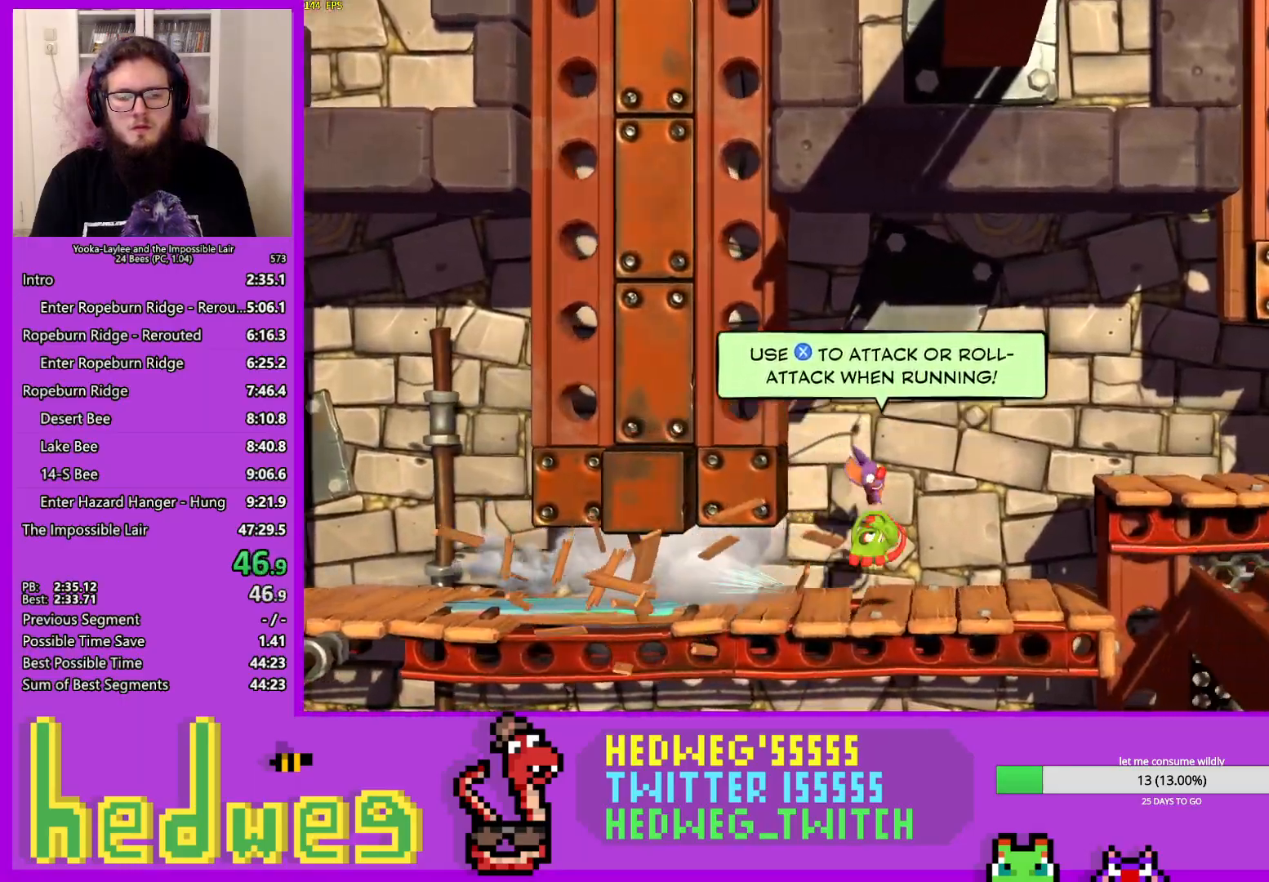
{"buttons": ["X"], "left_stick": "right", "right_stick": "center", "events": [[200, "A", "up"], [434, "X", "down"]]}
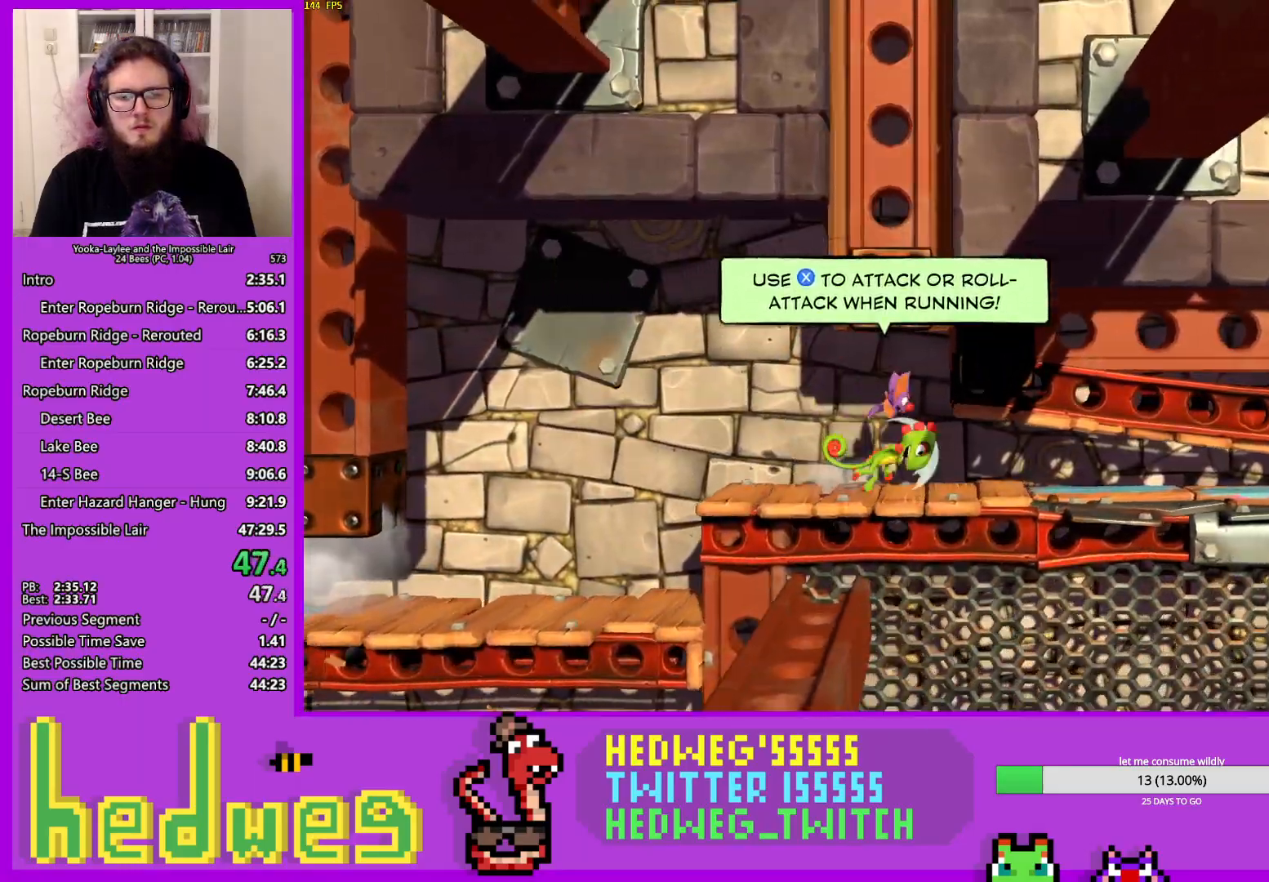
{"buttons": ["X"], "left_stick": "right", "right_stick": "center", "events": [[33, "X", "up"], [116, "X", "down"], [183, "X", "up"], [283, "X", "down"], [350, "X", "up"], [433, "X", "down"]]}
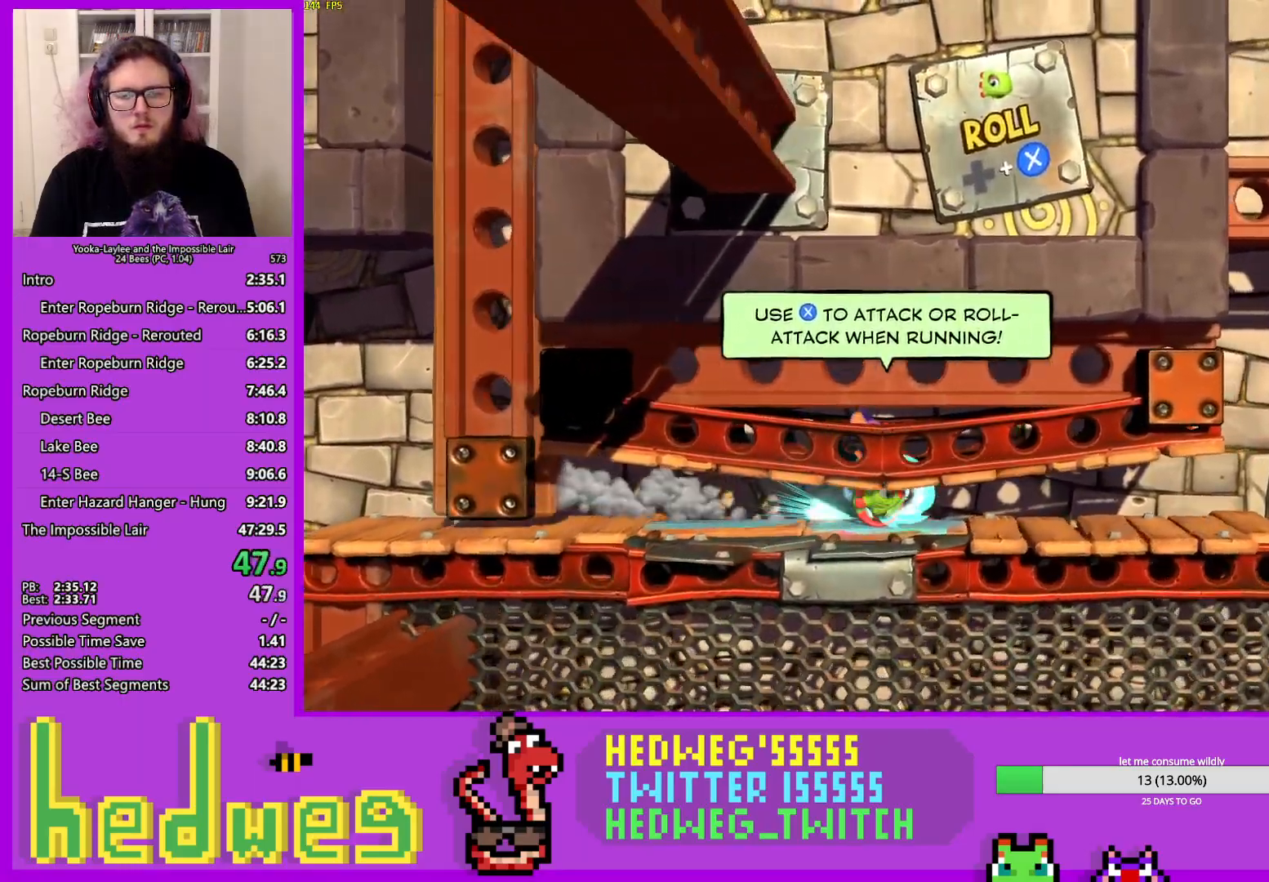
{"buttons": [], "left_stick": "right", "right_stick": "center", "events": [[17, "X", "up"], [334, "A", "down"], [467, "A", "up"]]}
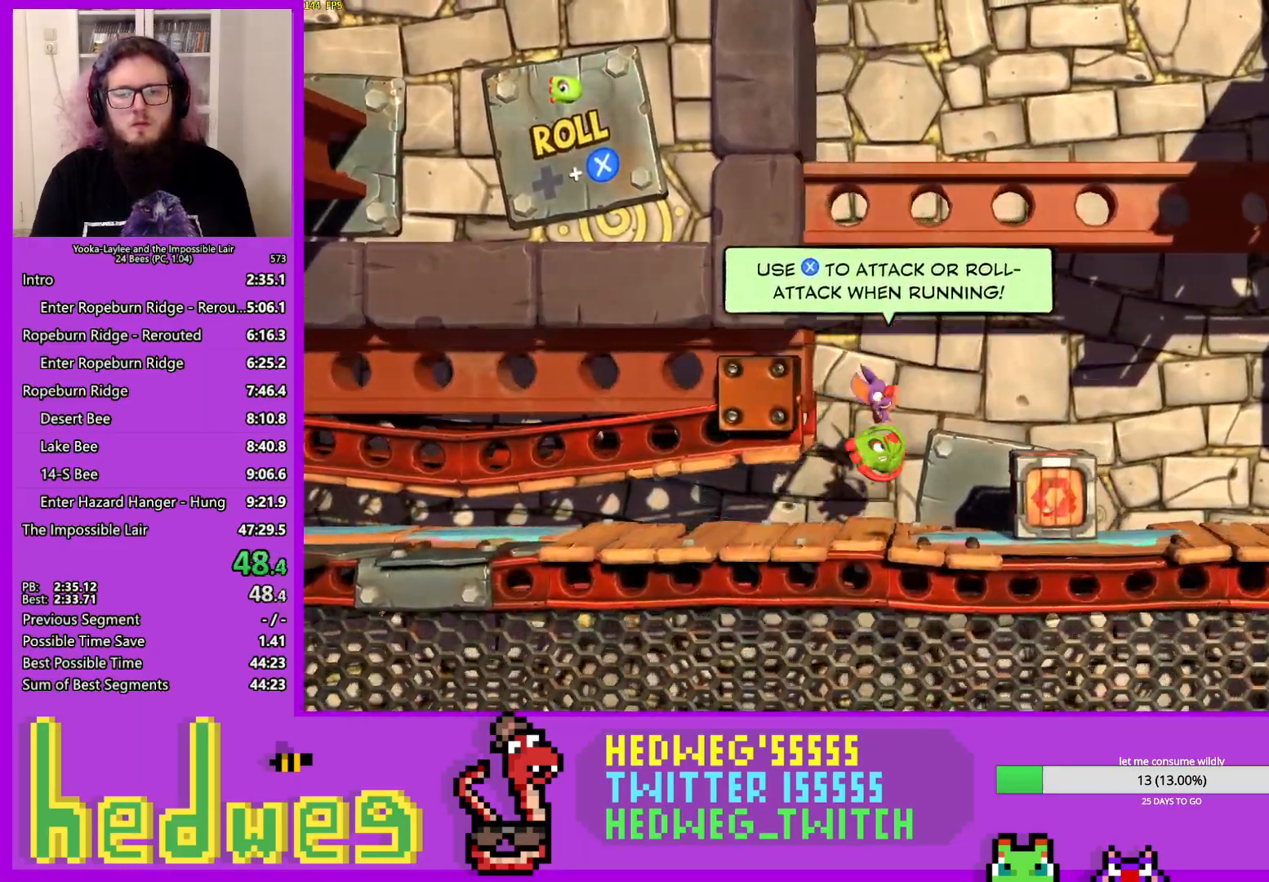
{"buttons": ["R1", "R2"], "left_stick": "right", "right_stick": "center", "events": [[233, "R2", "down"], [267, "R1", "down"]]}
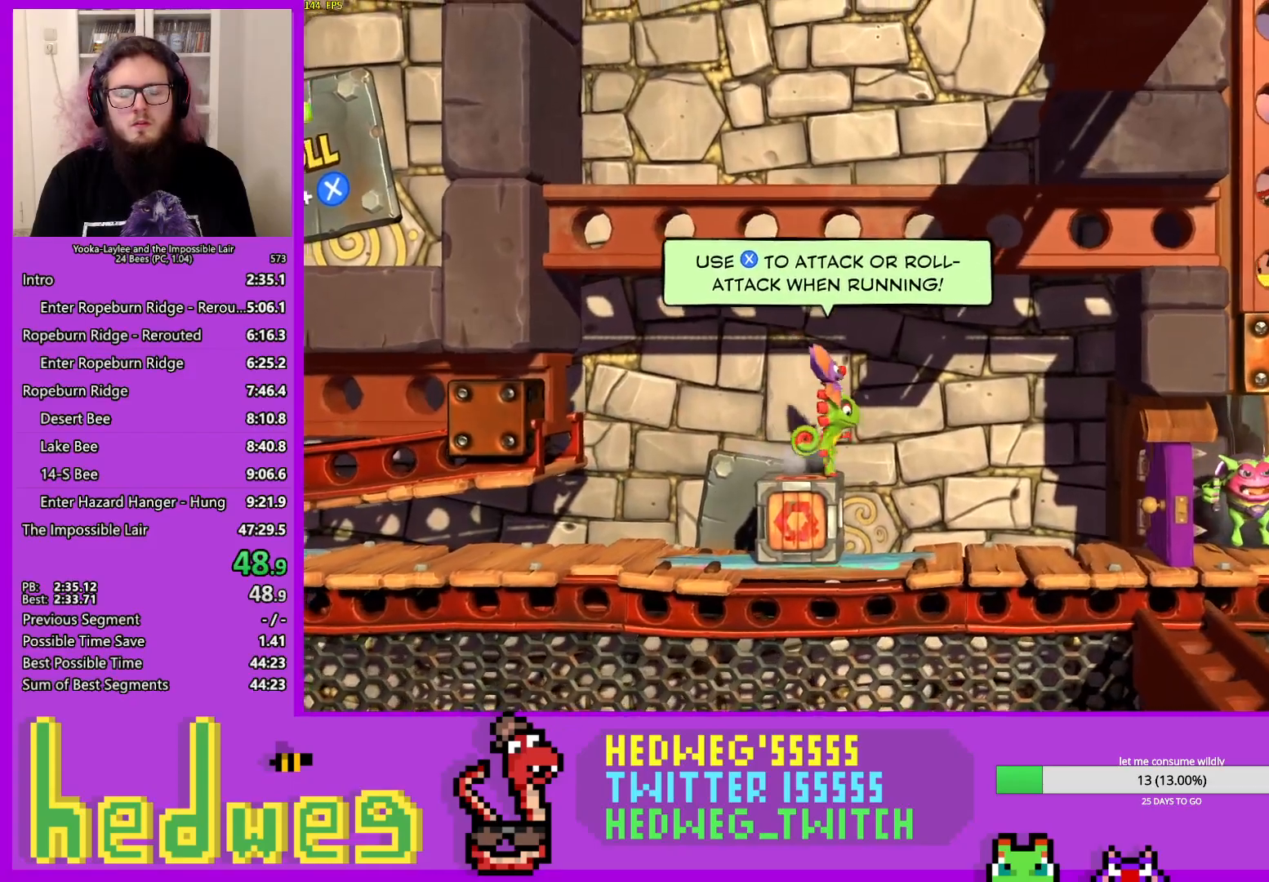
{"buttons": ["X", "R1", "R2"], "left_stick": "right", "right_stick": "center", "events": [[484, "X", "down"]]}
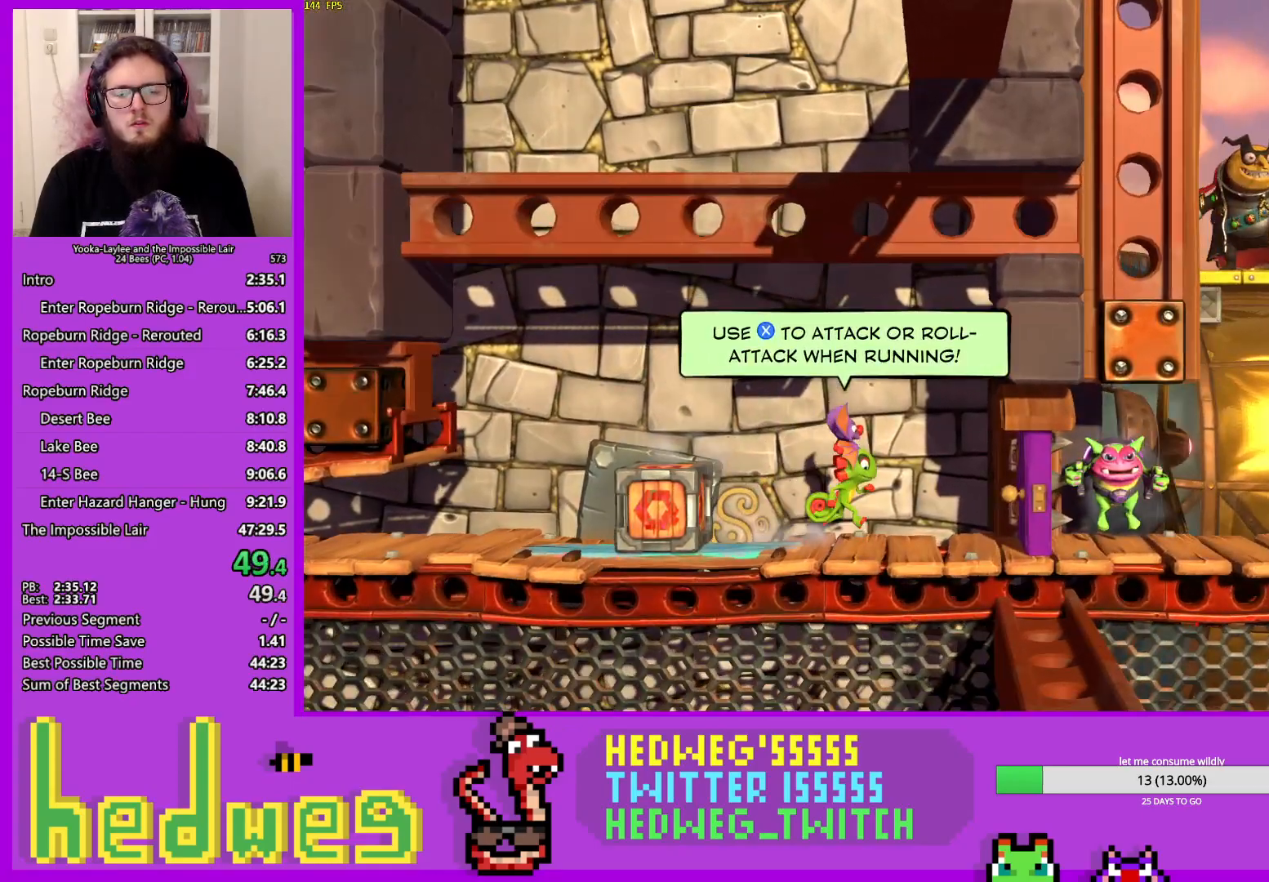
{"buttons": ["R1", "R2"], "left_stick": "right", "right_stick": "center", "events": [[83, "X", "up"], [183, "X", "down"], [200, "X", "up"], [300, "X", "down"], [350, "X", "up"], [450, "X", "down"], [500, "X", "up"]]}